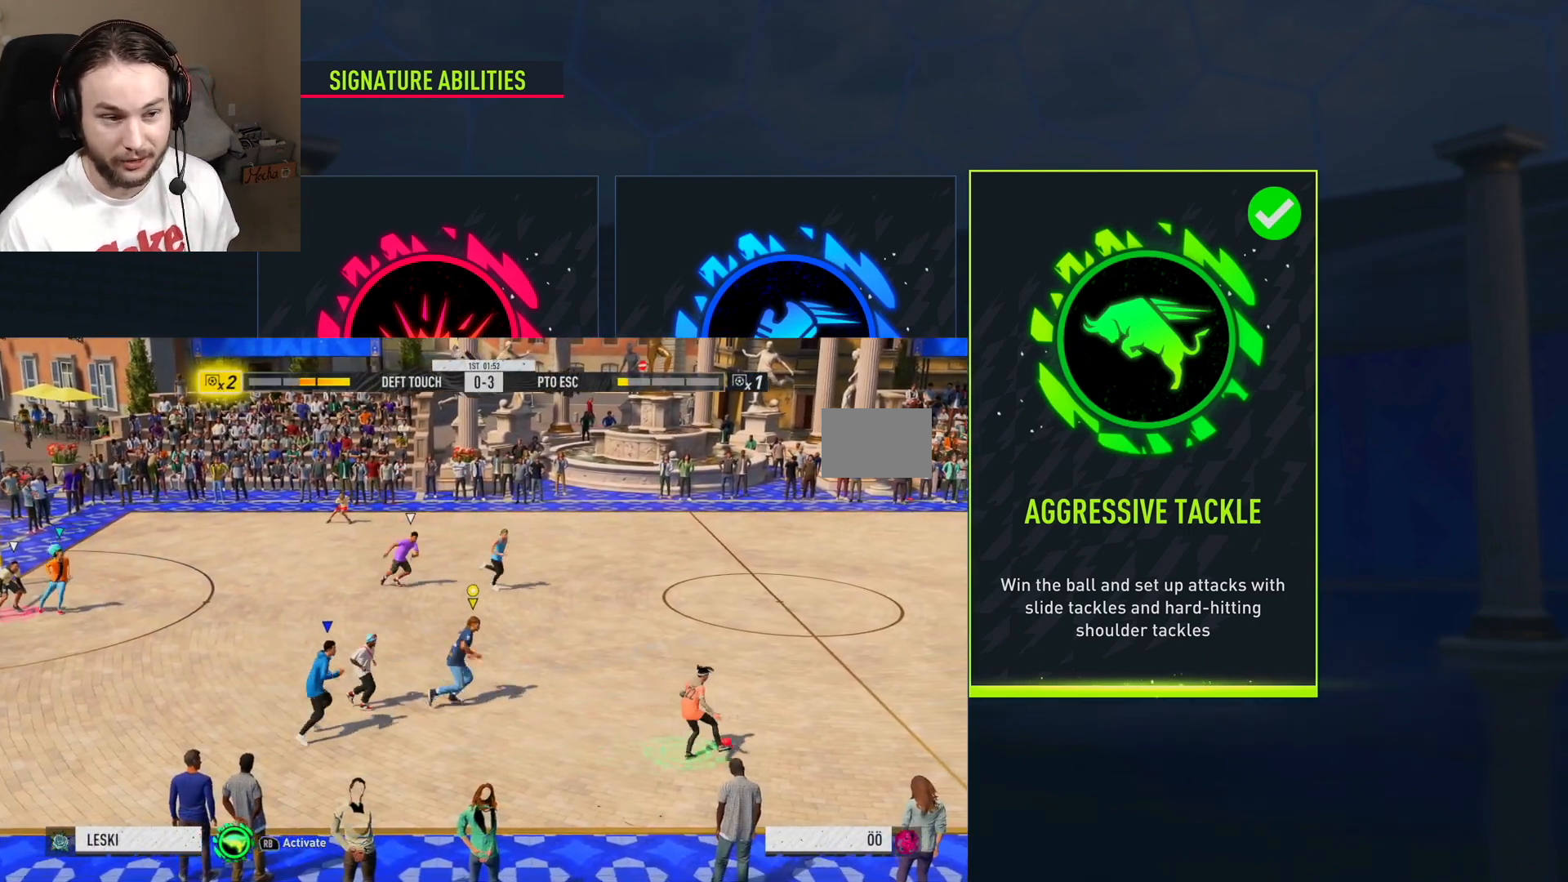
Gameplay with a controller (Xbox layout); each line is a JSON object with the inputs held at the frame after it. "events" lists button and stick changes between this image and that frame as [ms after this image, input, new state], when the widget could be followed in between. Not read: L3 left_stick.
{"buttons": [], "right_stick": "center", "events": [[484, "R2", "up"]]}
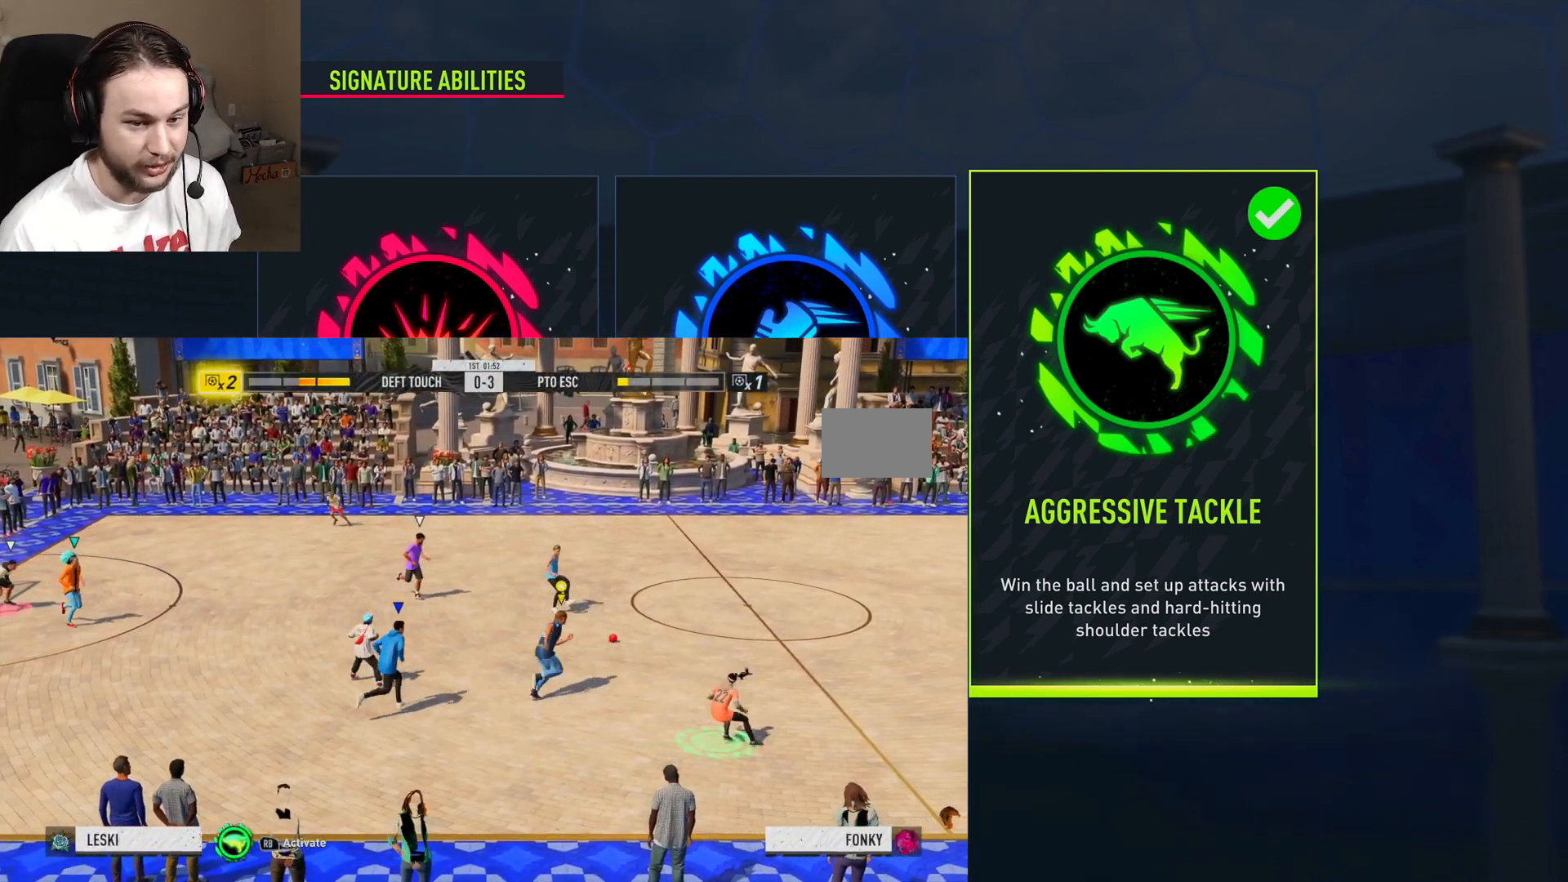
{"buttons": [], "right_stick": "center", "events": [[167, "L2", "down"], [251, "R1", "down"], [301, "L2", "up"], [367, "R1", "up"]]}
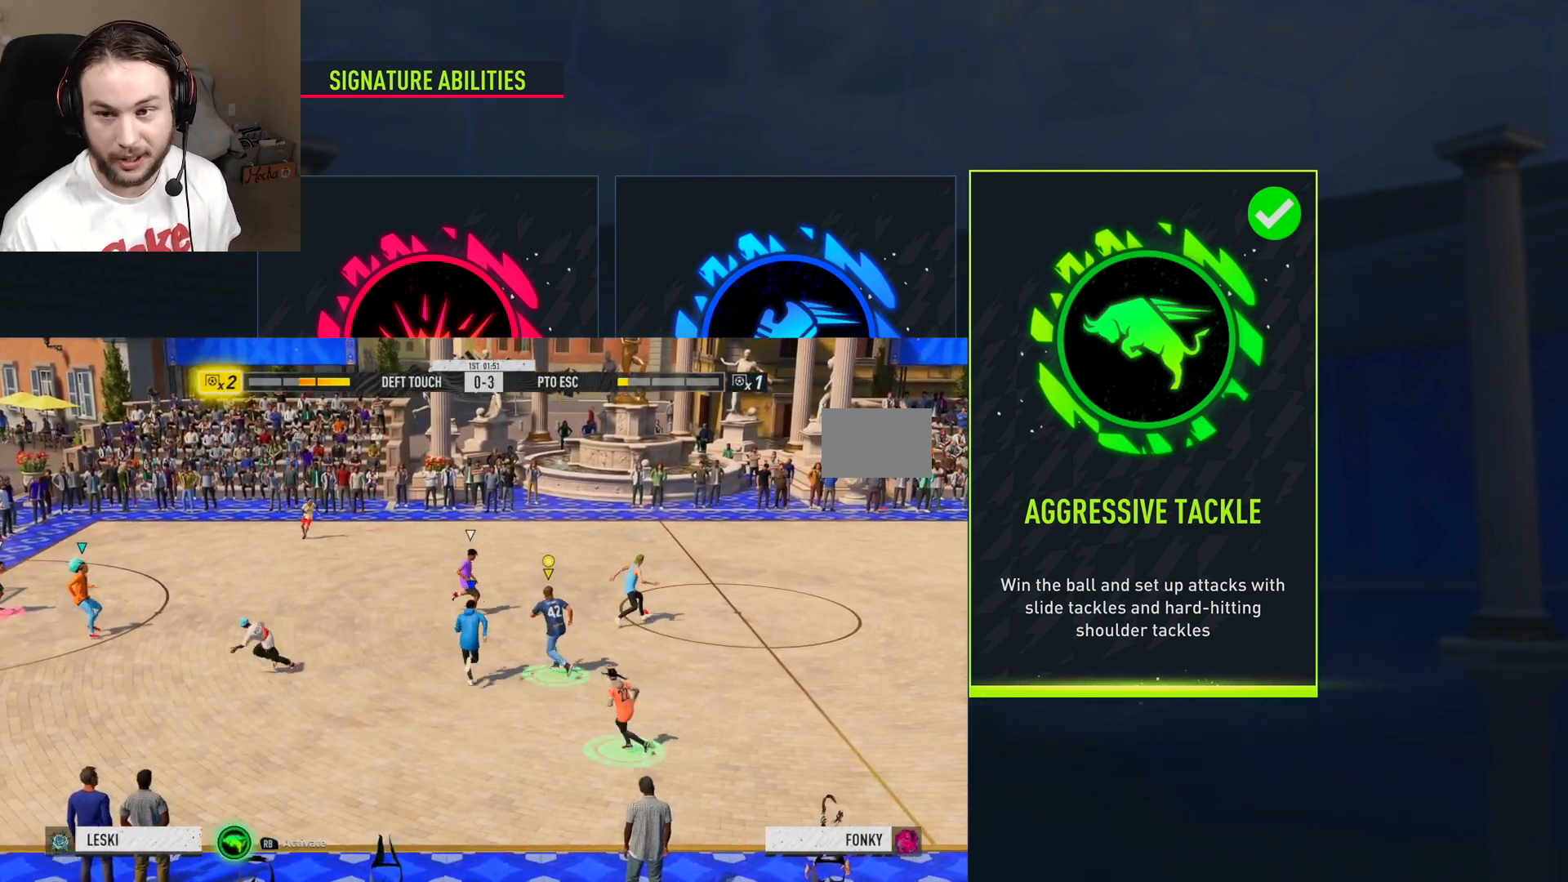
{"buttons": ["R2"], "right_stick": "center", "events": [[50, "R2", "down"]]}
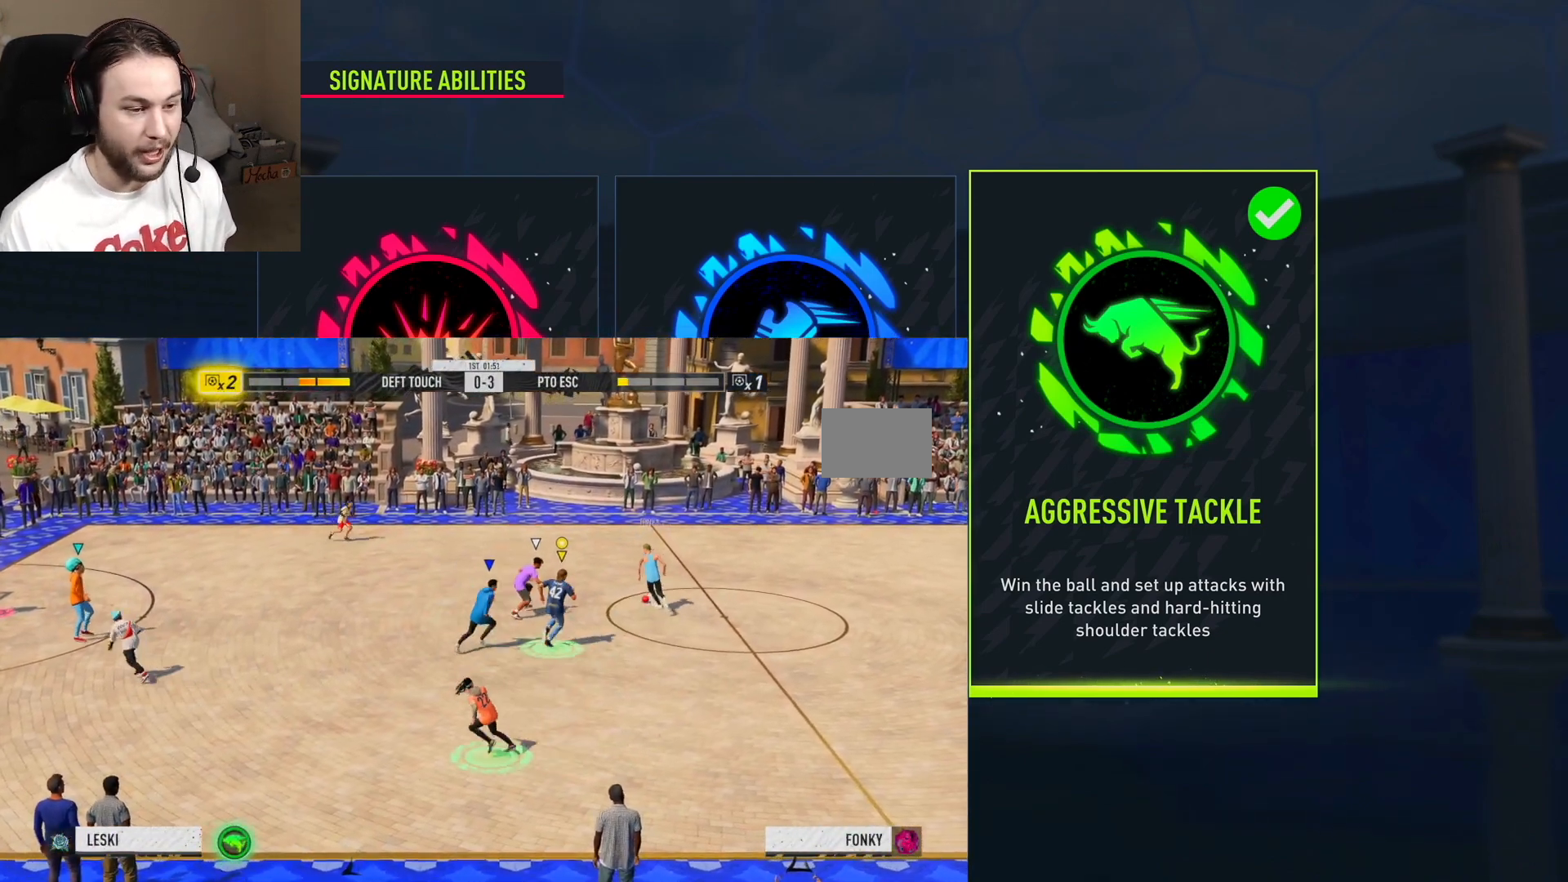
{"buttons": ["X", "R2"], "right_stick": "center", "events": [[467, "X", "down"]]}
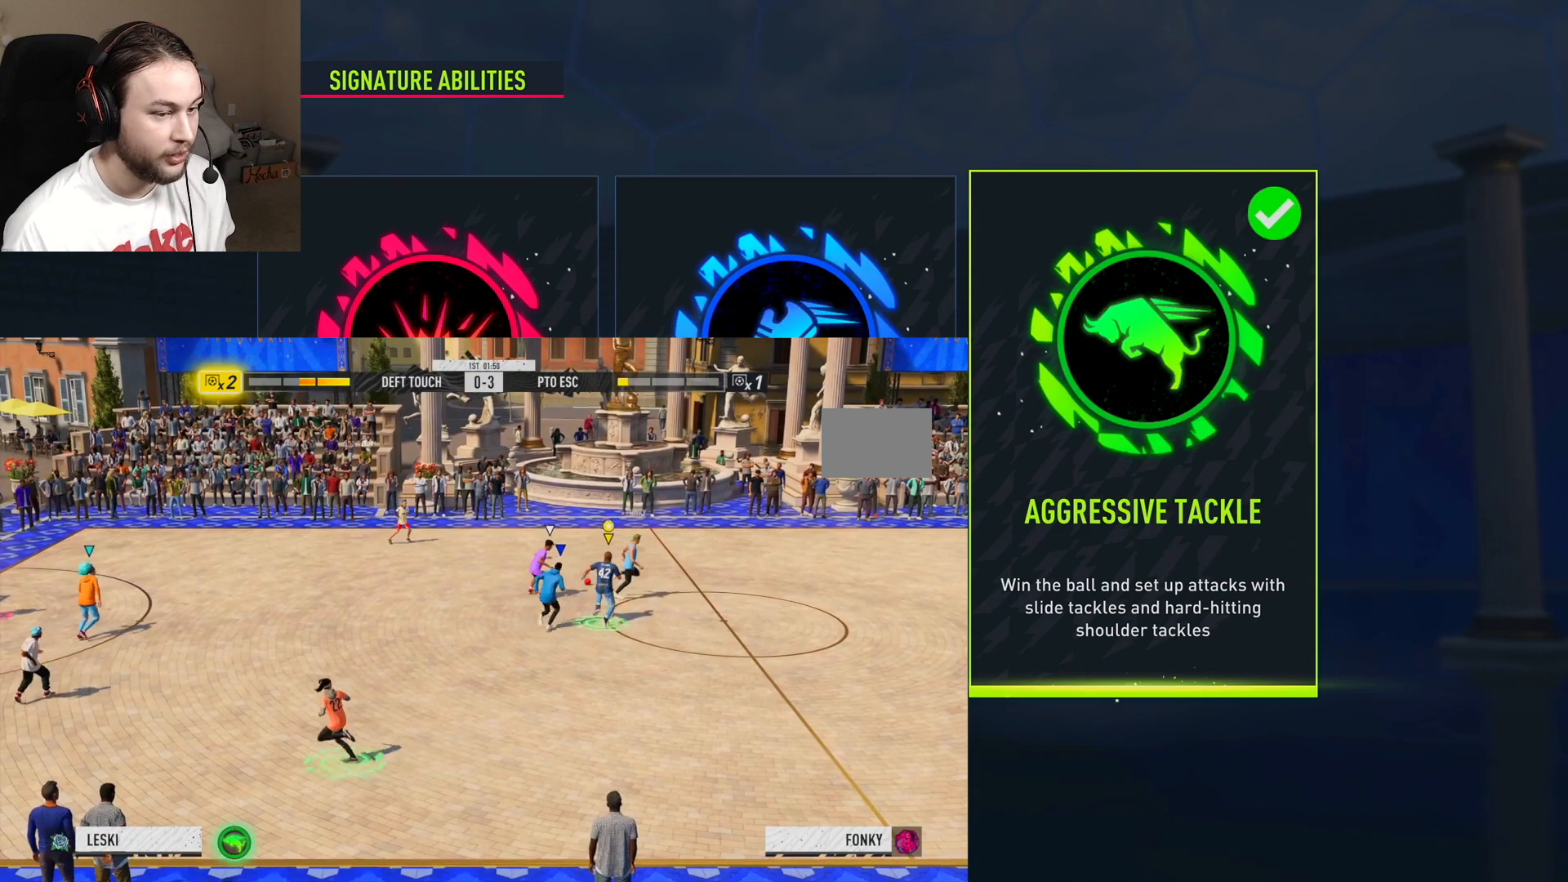
{"buttons": ["R2"], "right_stick": "center", "events": [[250, "X", "up"]]}
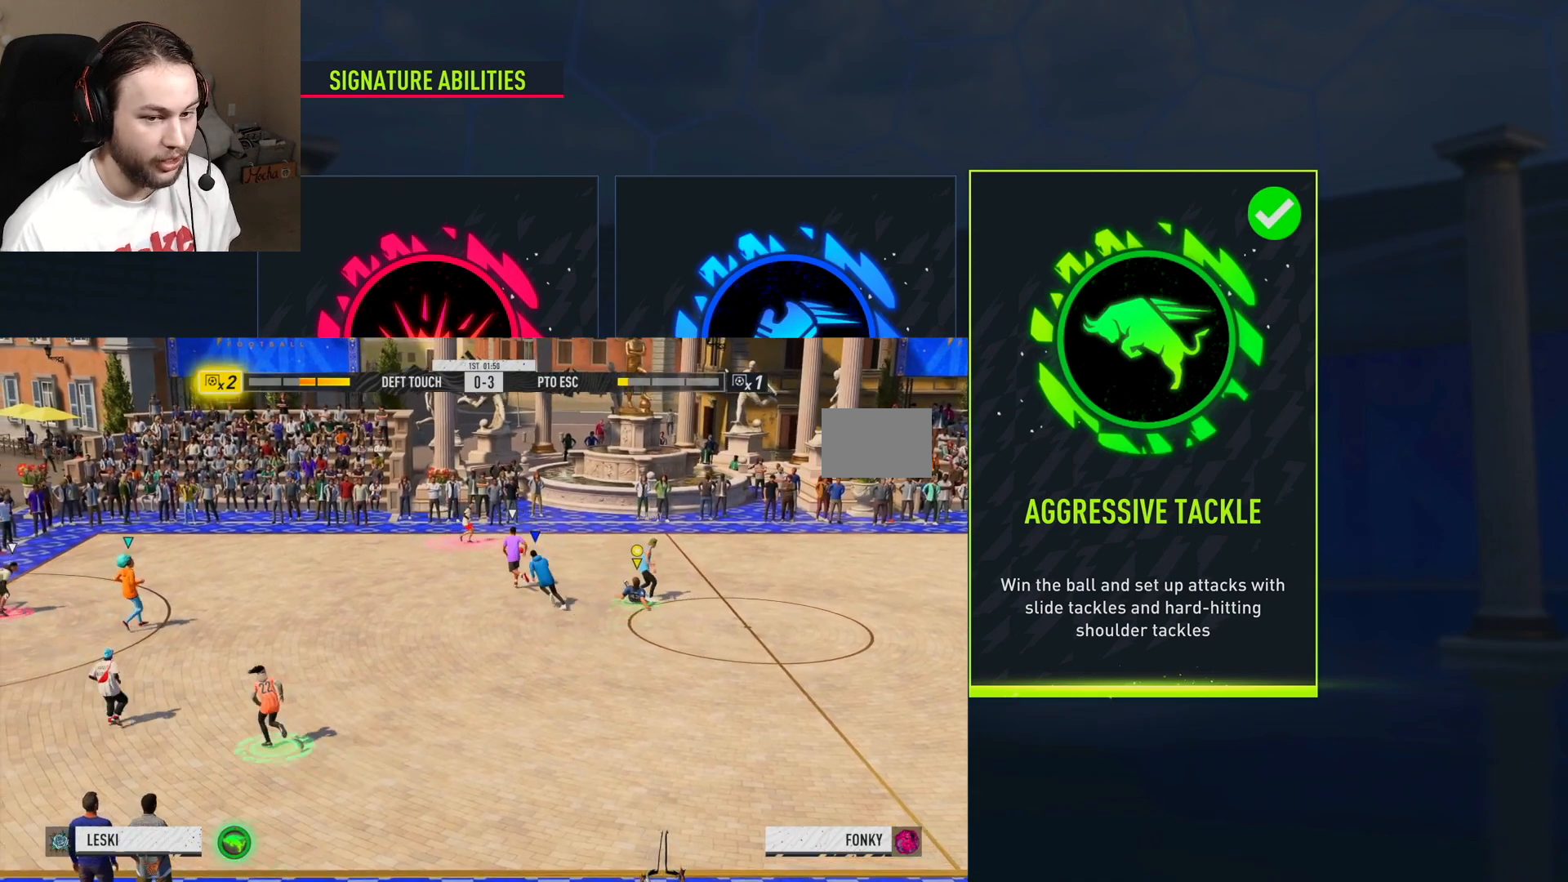
{"buttons": ["R2"], "right_stick": "center", "events": []}
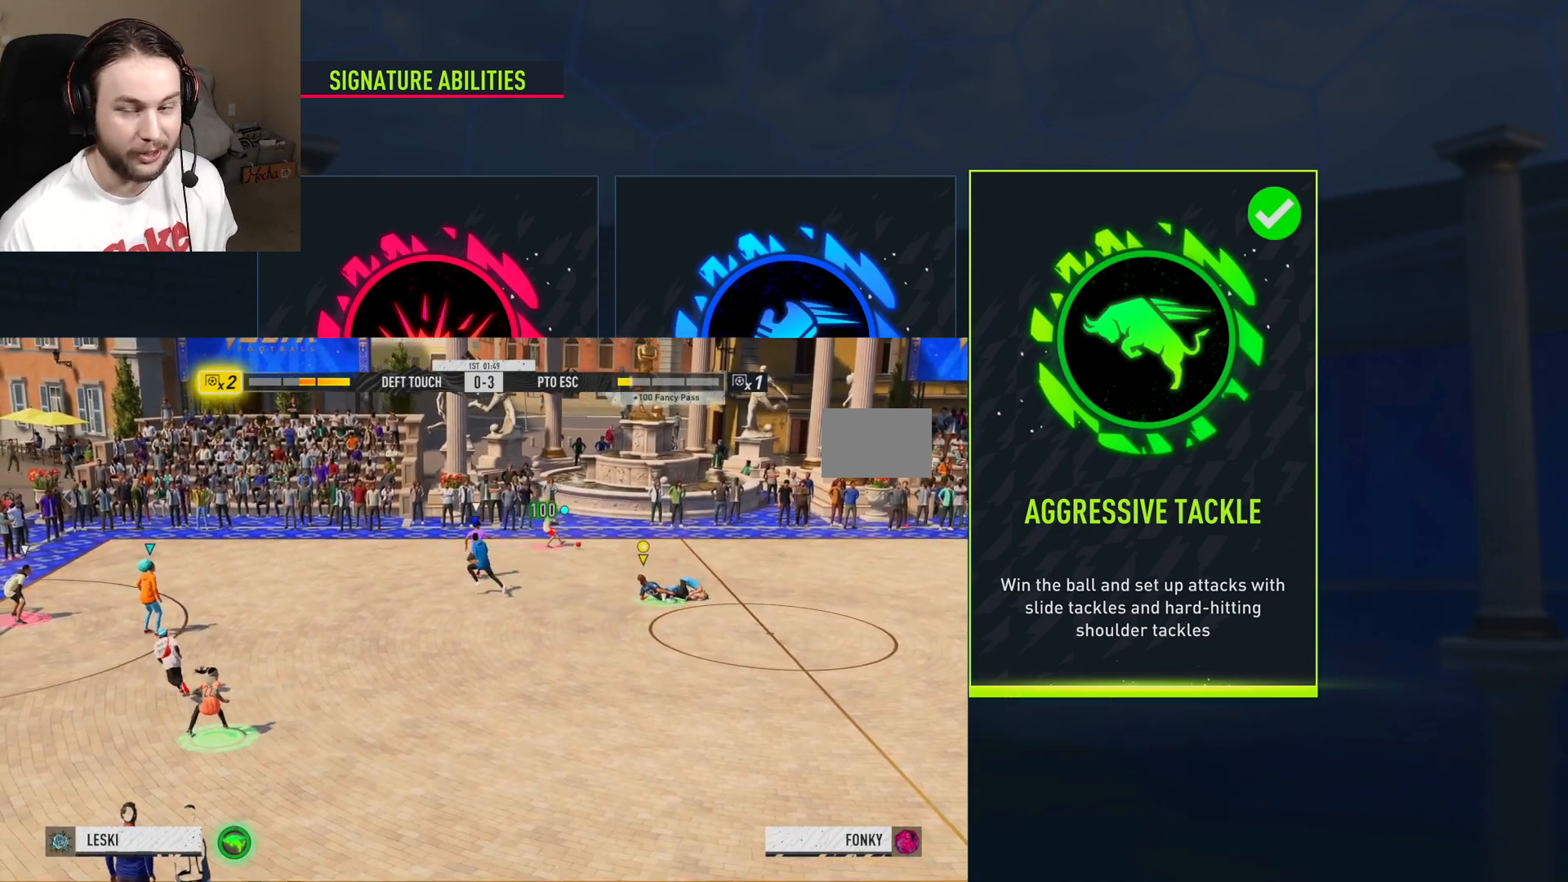
{"buttons": [], "right_stick": "center", "events": [[33, "R2", "up"]]}
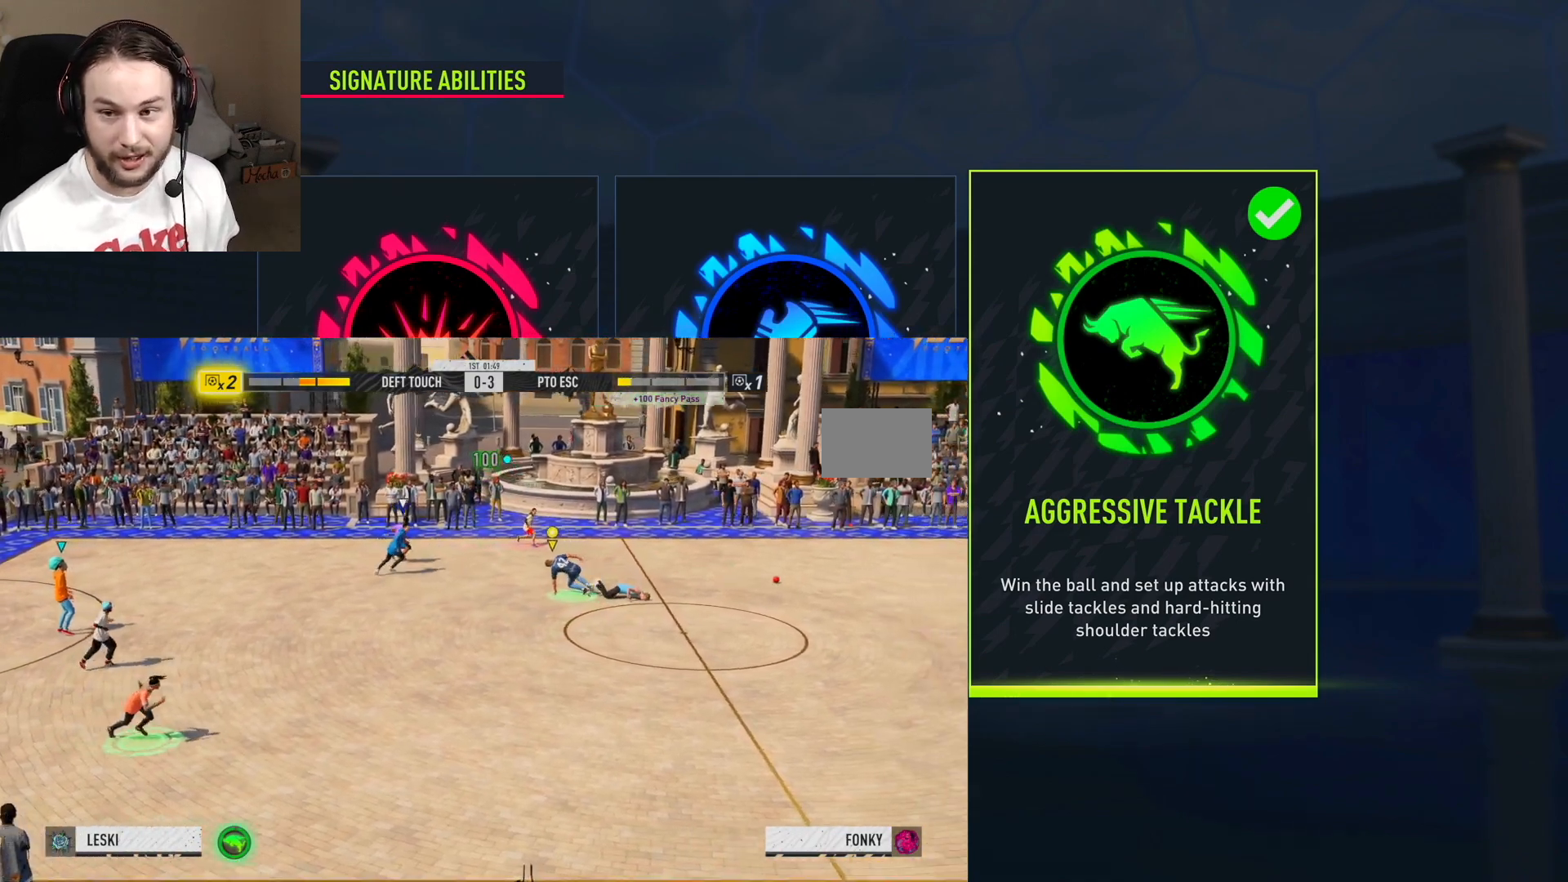
{"buttons": ["R2"], "right_stick": "center", "events": [[84, "R2", "down"]]}
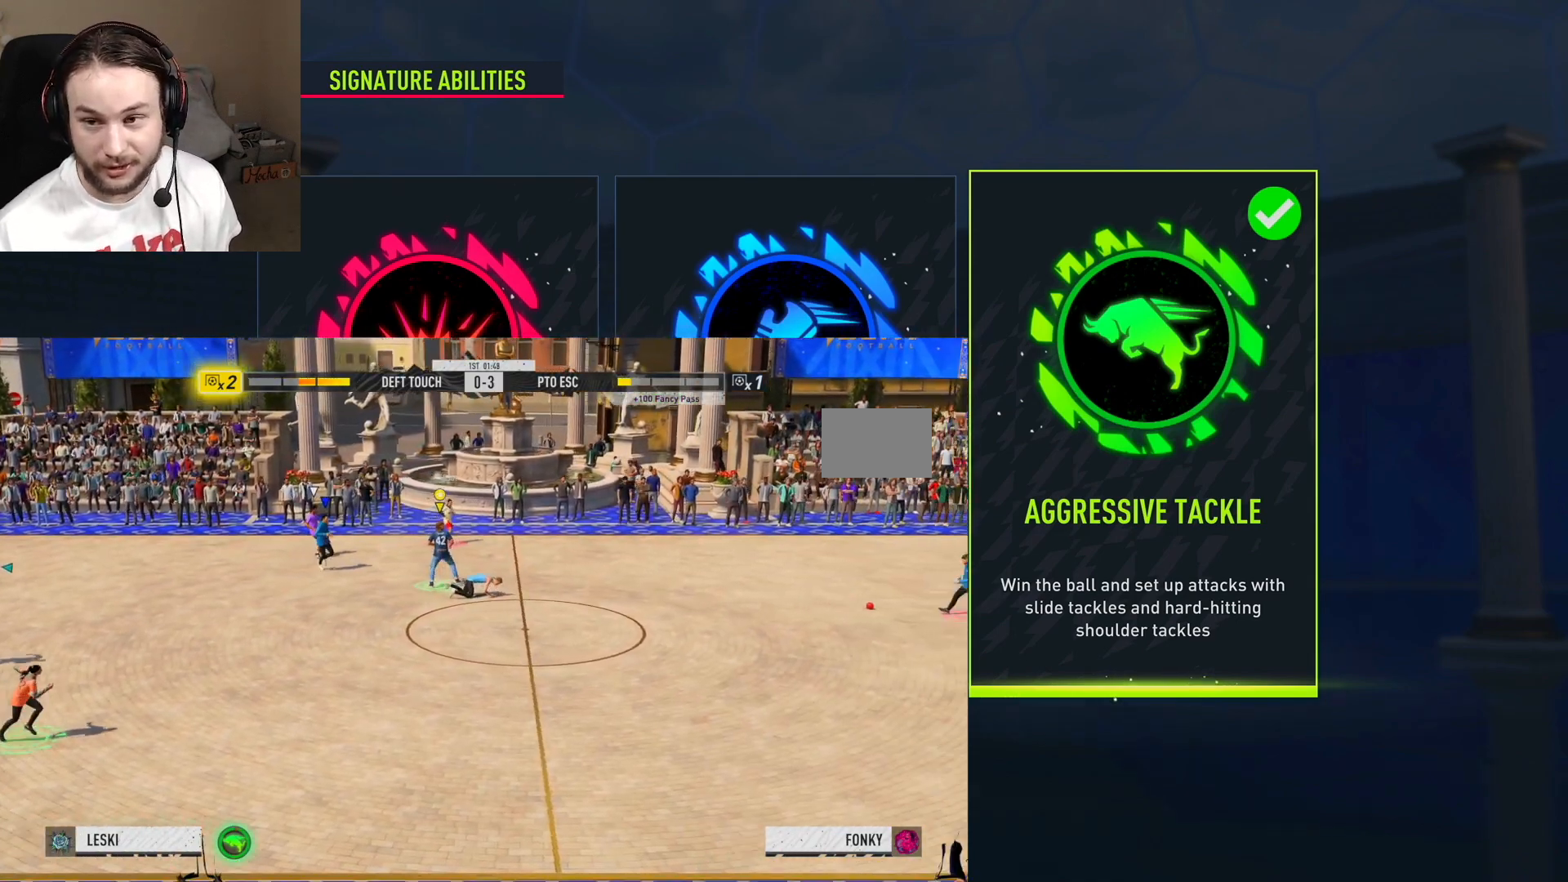
{"buttons": ["R2"], "right_stick": "center", "events": [[333, "R2", "up"], [434, "R2", "down"]]}
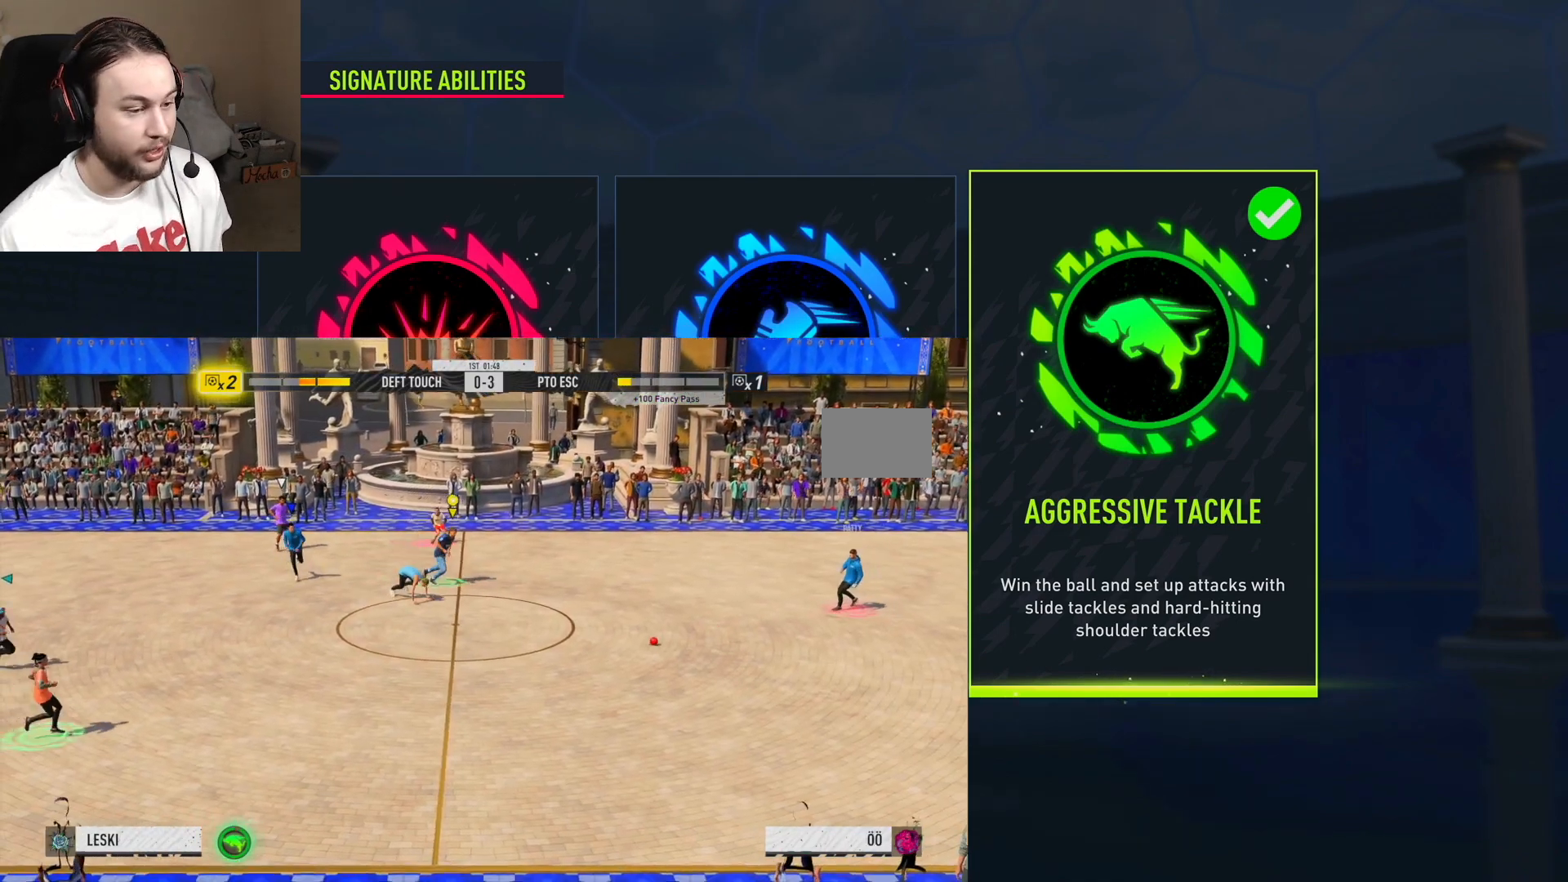
{"buttons": ["R2"], "right_stick": "center", "events": []}
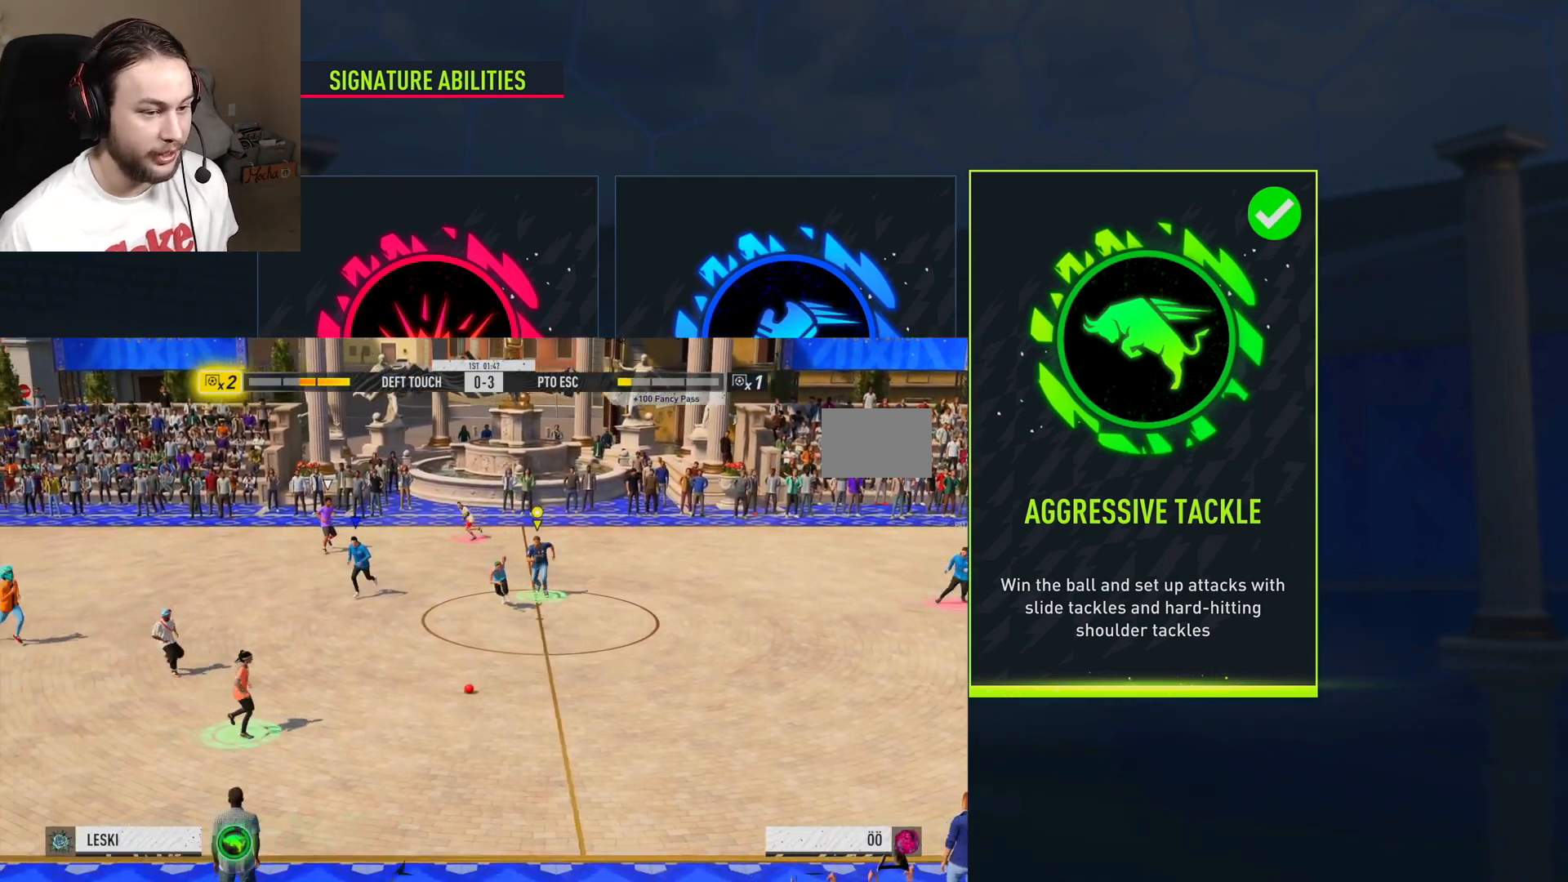
{"buttons": ["R2"], "right_stick": "center", "events": []}
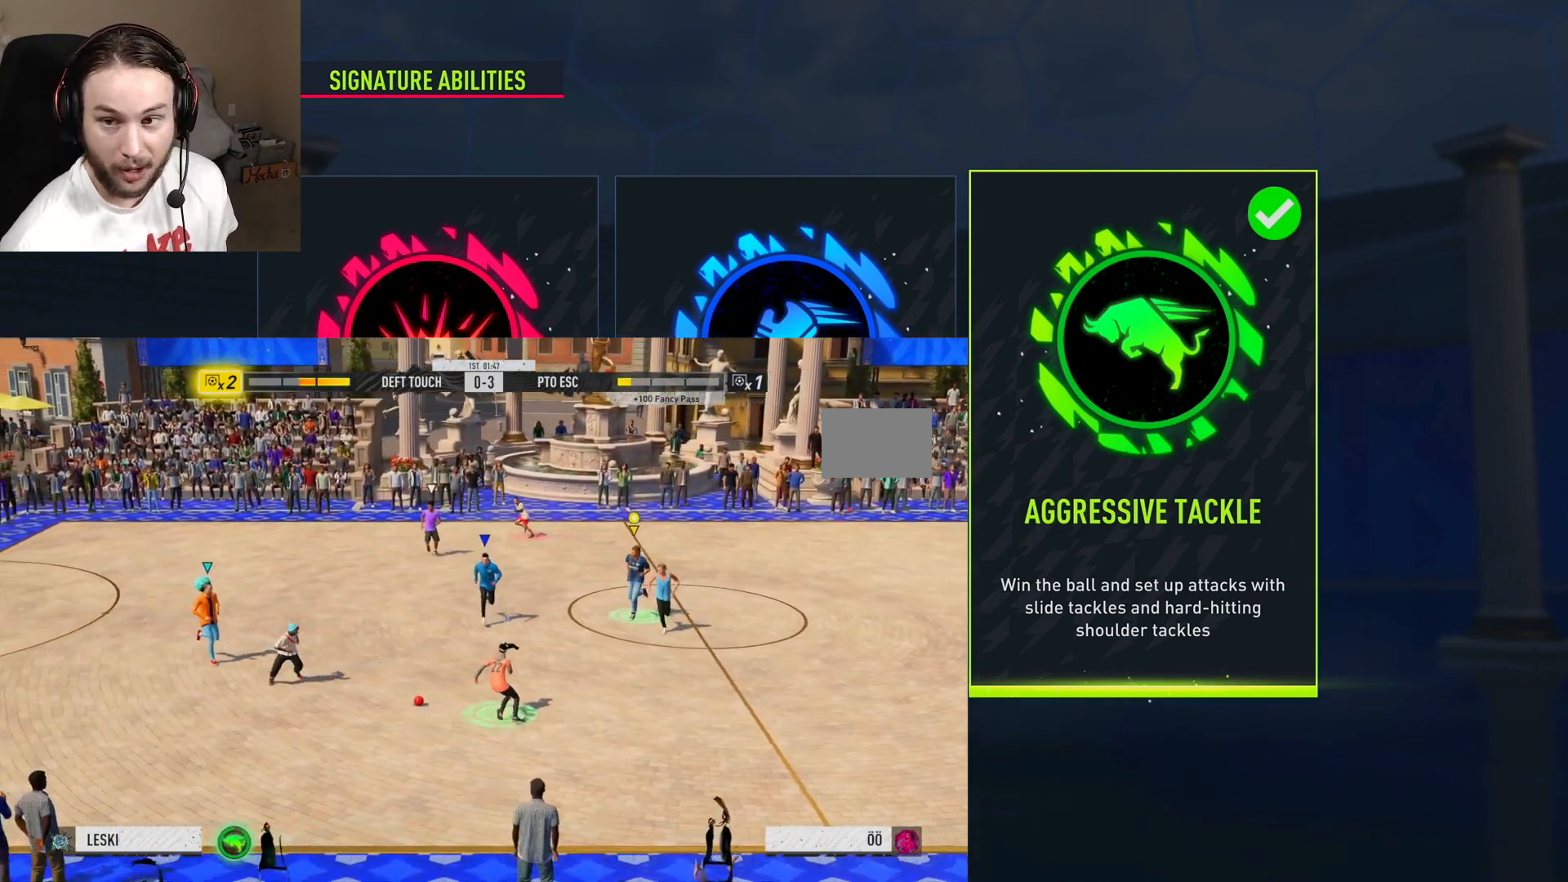
{"buttons": ["R2"], "right_stick": "center", "events": []}
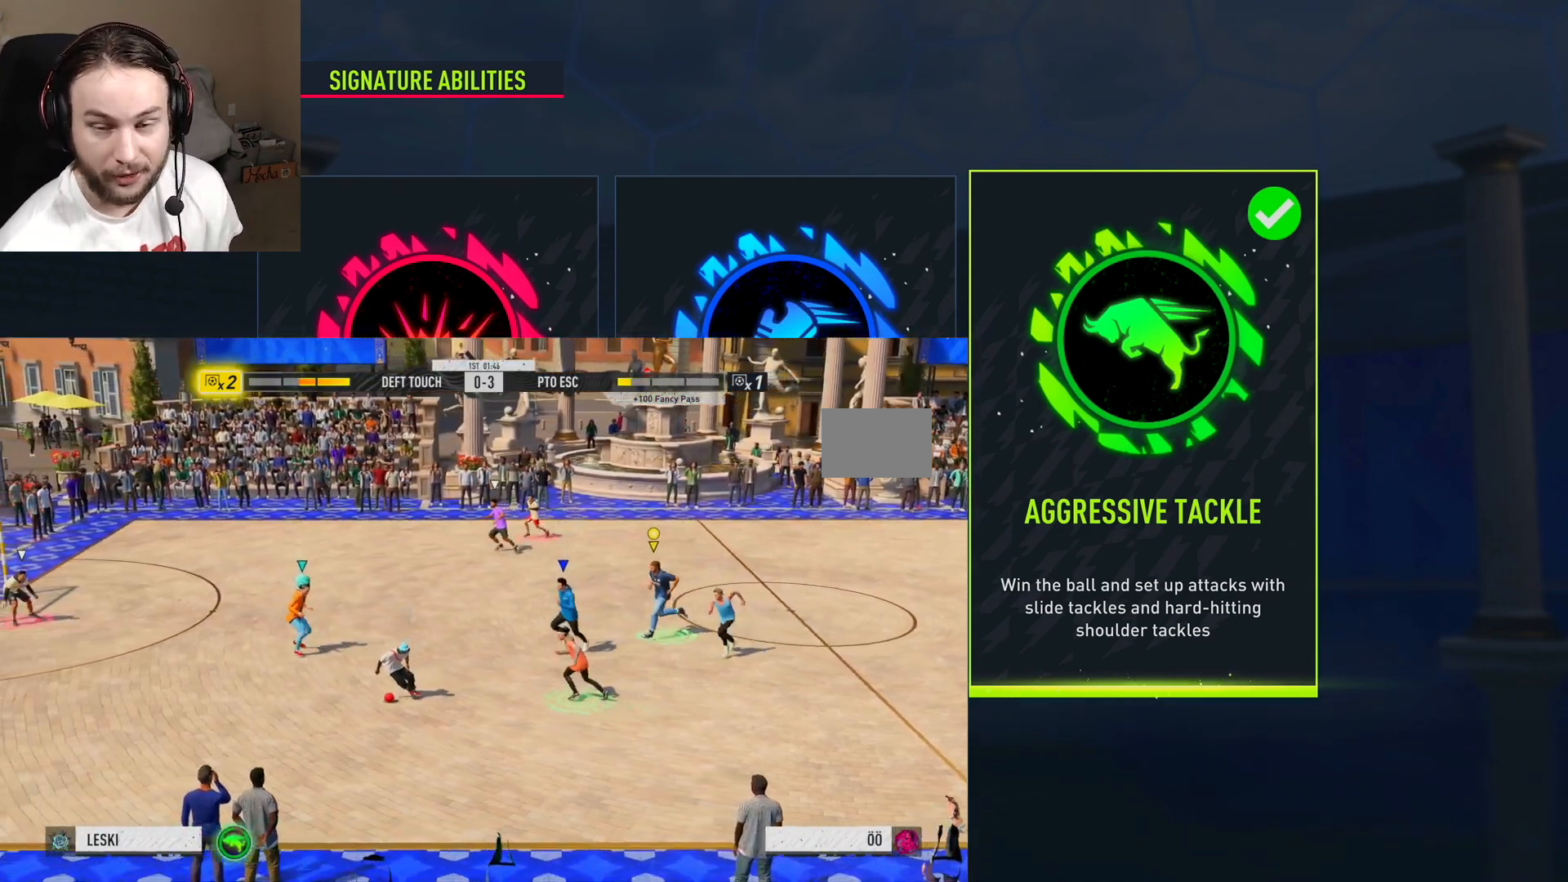
{"buttons": ["R2"], "right_stick": "center", "events": [[384, "R2", "up"], [484, "R2", "down"]]}
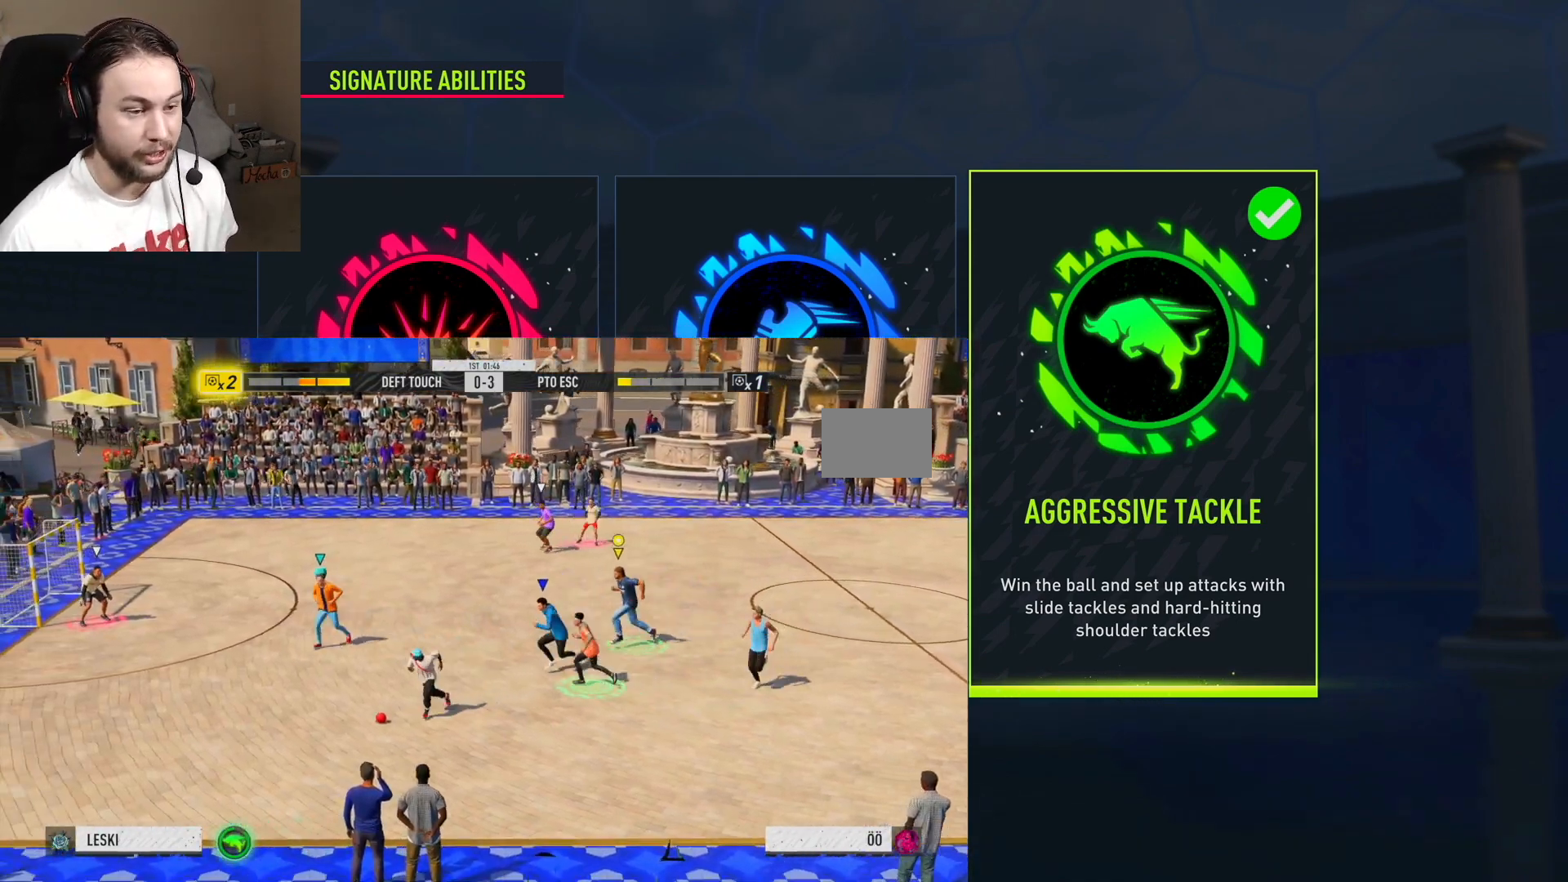
{"buttons": [], "right_stick": "center", "events": [[284, "R2", "up"], [384, "R2", "down"], [501, "R2", "up"]]}
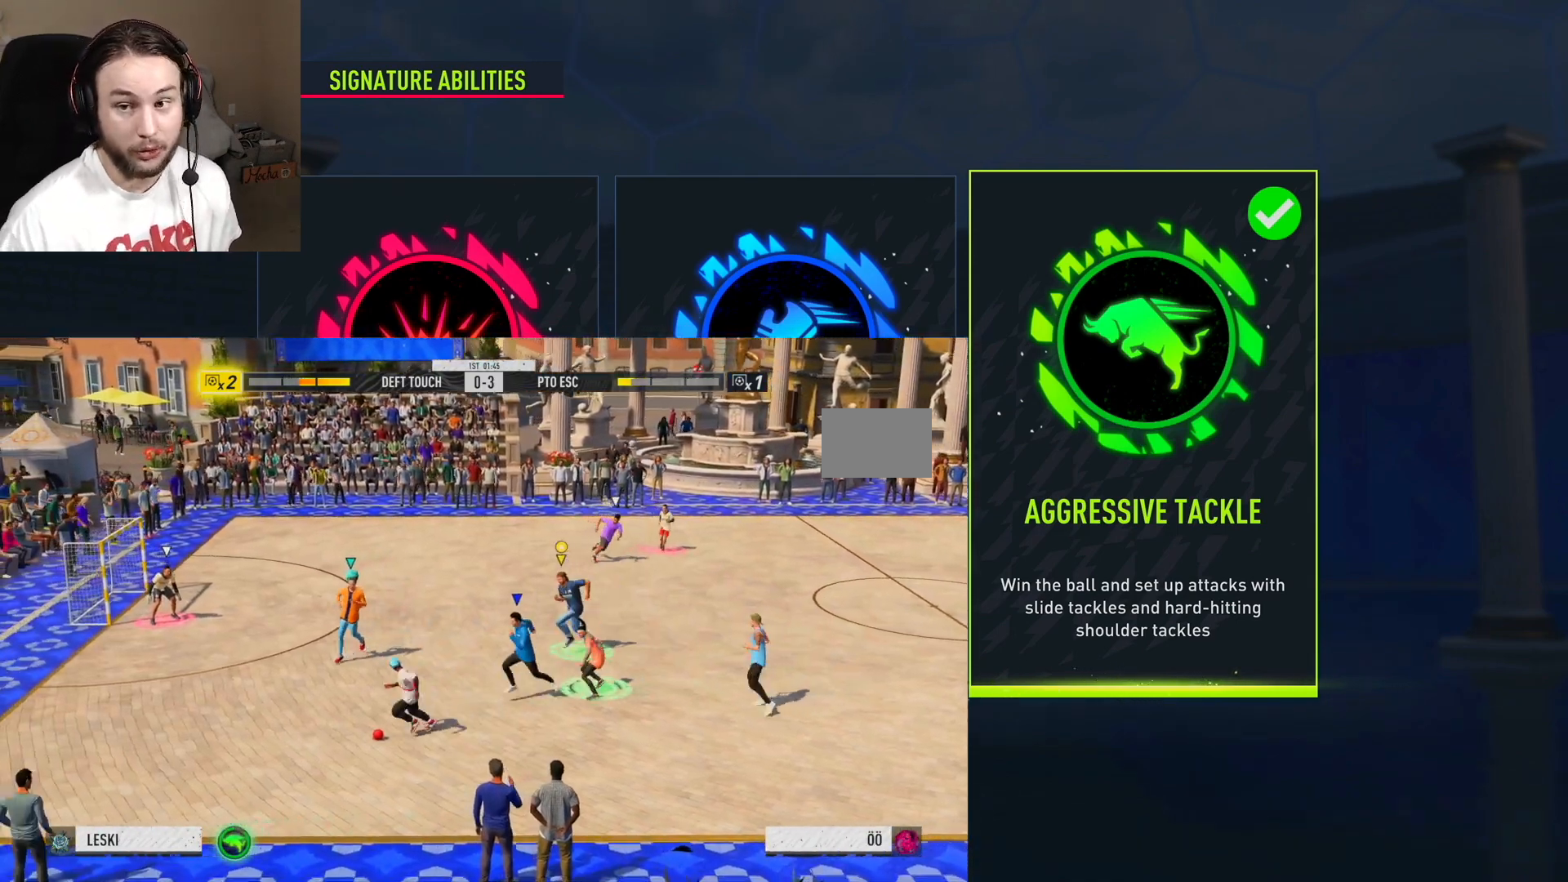
{"buttons": ["R2"], "right_stick": "center", "events": [[133, "R2", "down"]]}
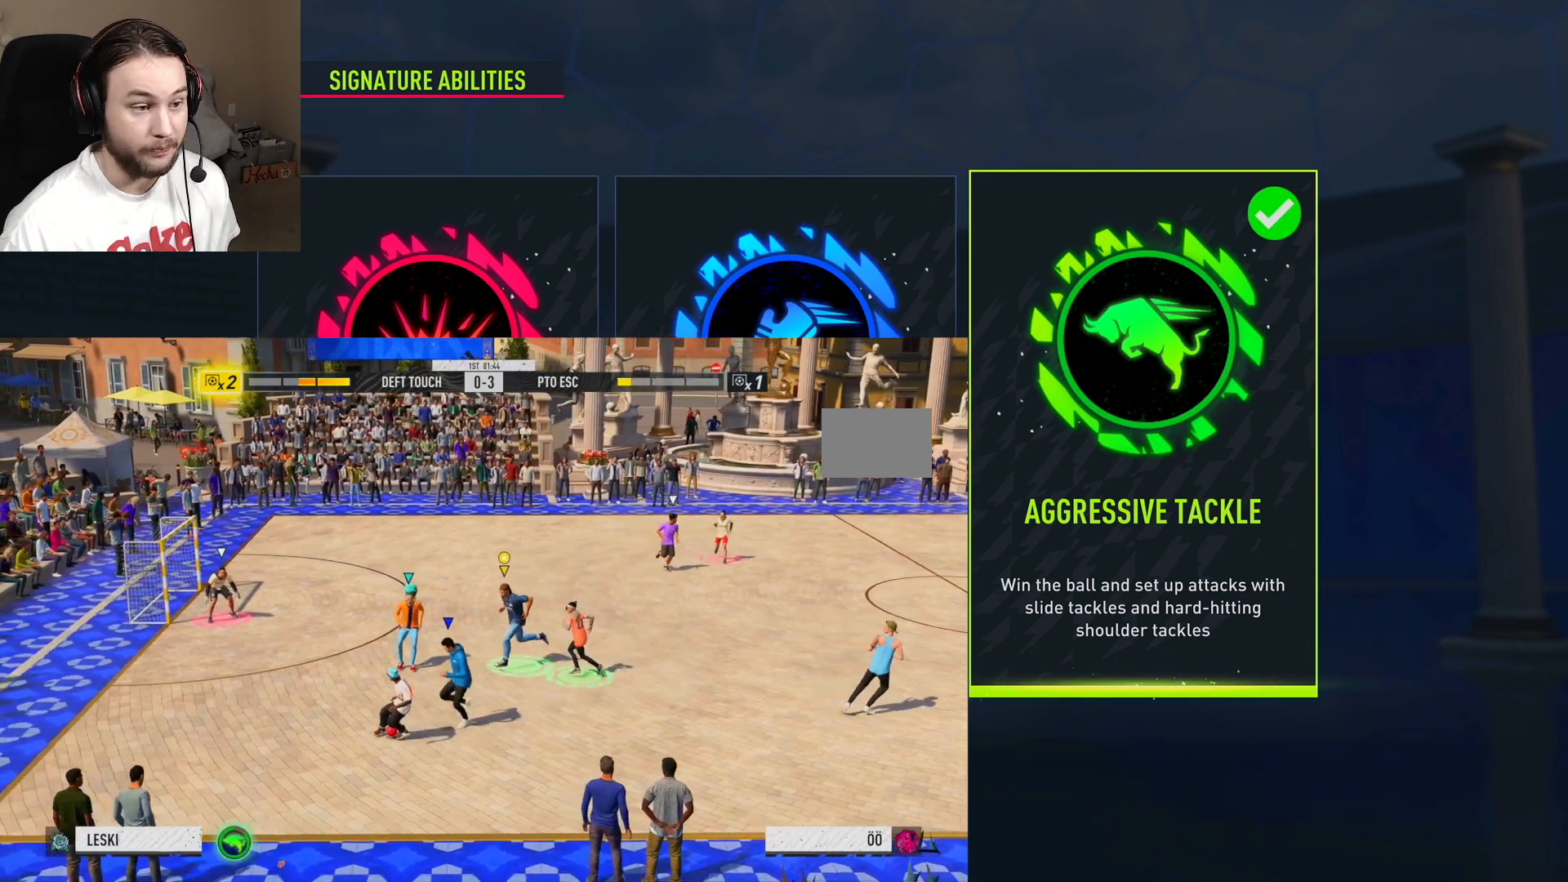
{"buttons": ["L2"], "right_stick": "center", "events": [[84, "R2", "up"], [317, "L2", "down"]]}
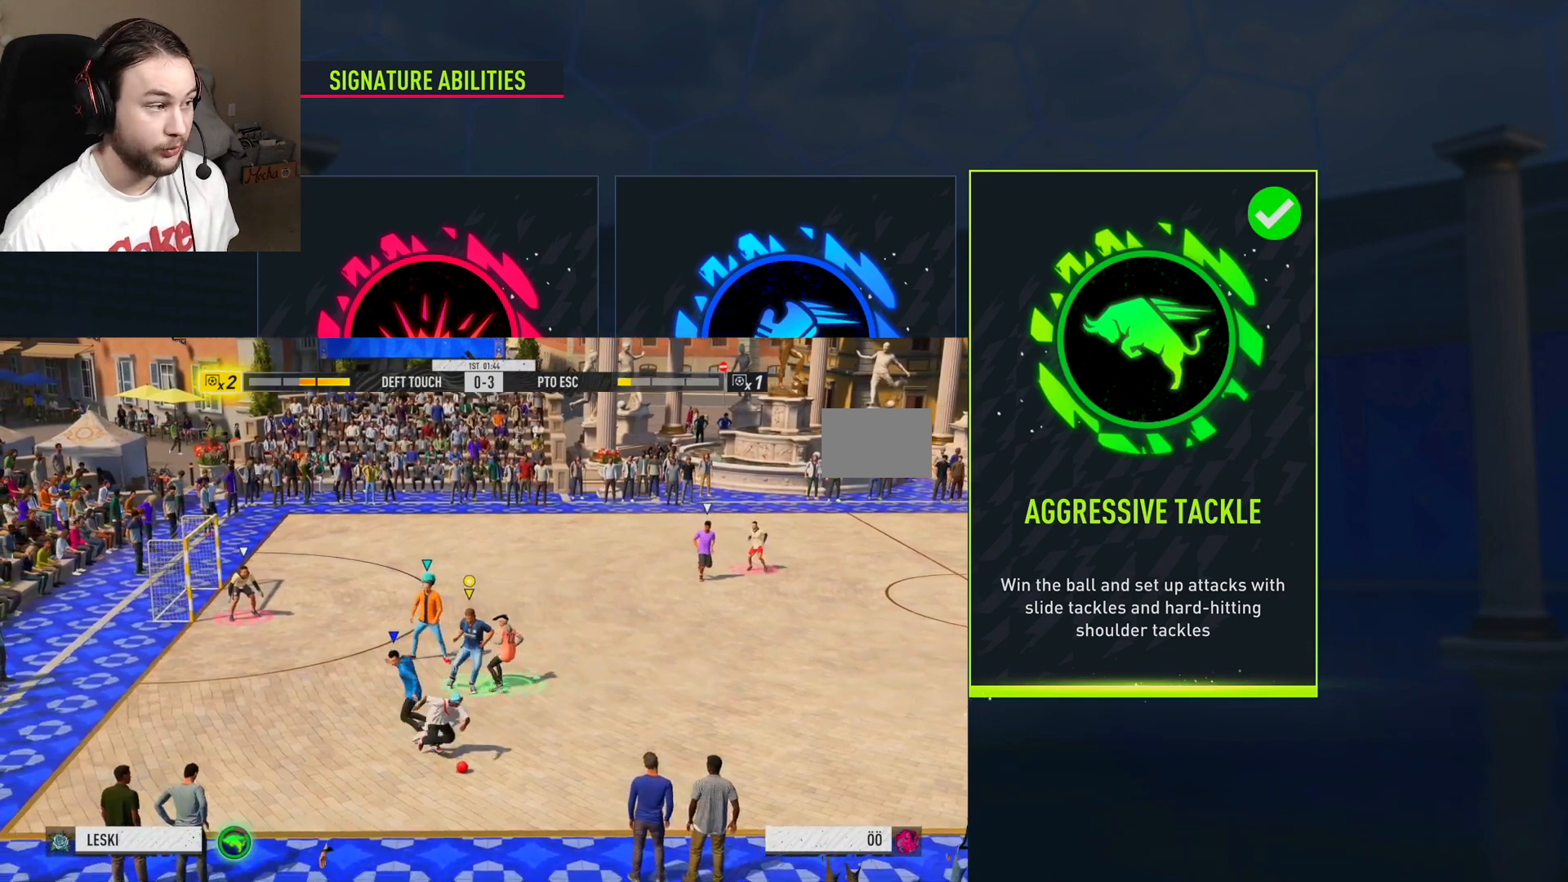
{"buttons": ["R2"], "right_stick": "center", "events": [[167, "R2", "down"], [333, "L2", "up"]]}
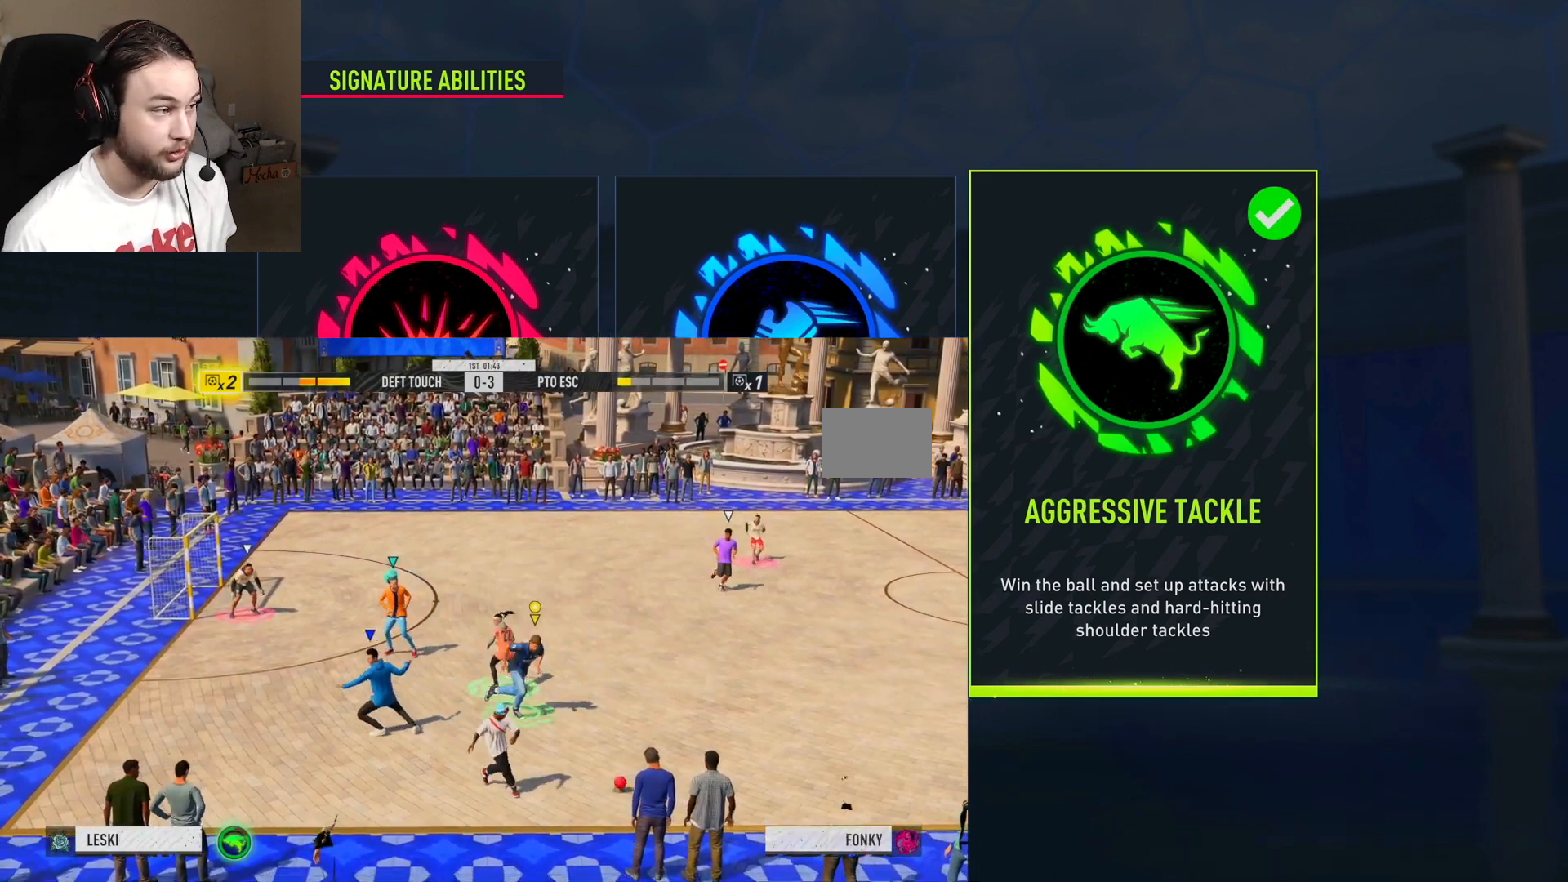
{"buttons": ["R2"], "right_stick": "center", "events": []}
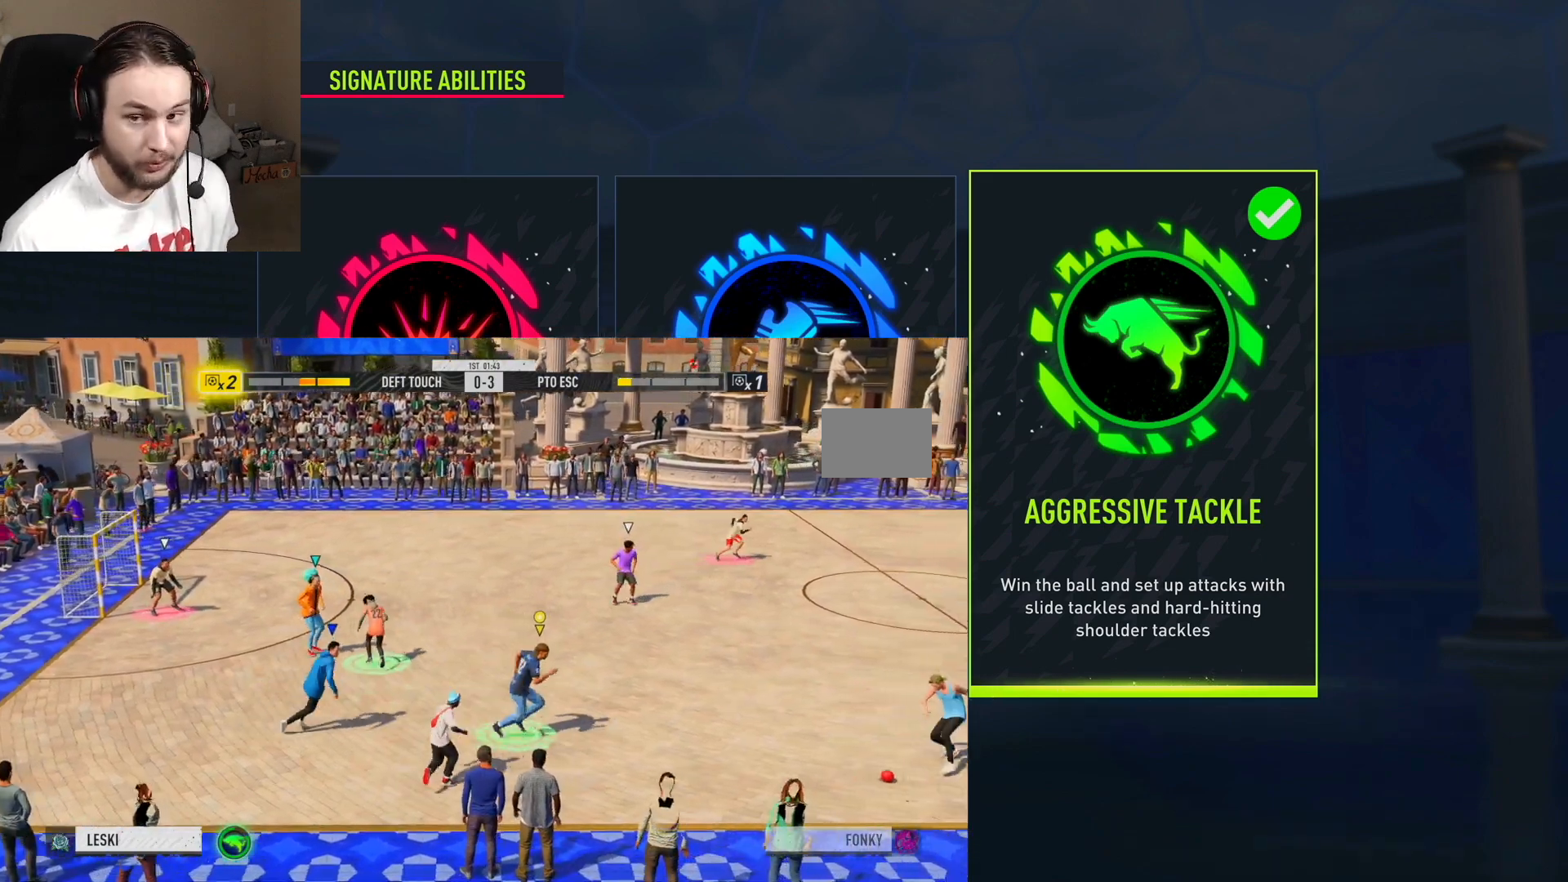
{"buttons": ["R2"], "right_stick": "center", "events": [[367, "R2", "up"], [450, "R2", "down"]]}
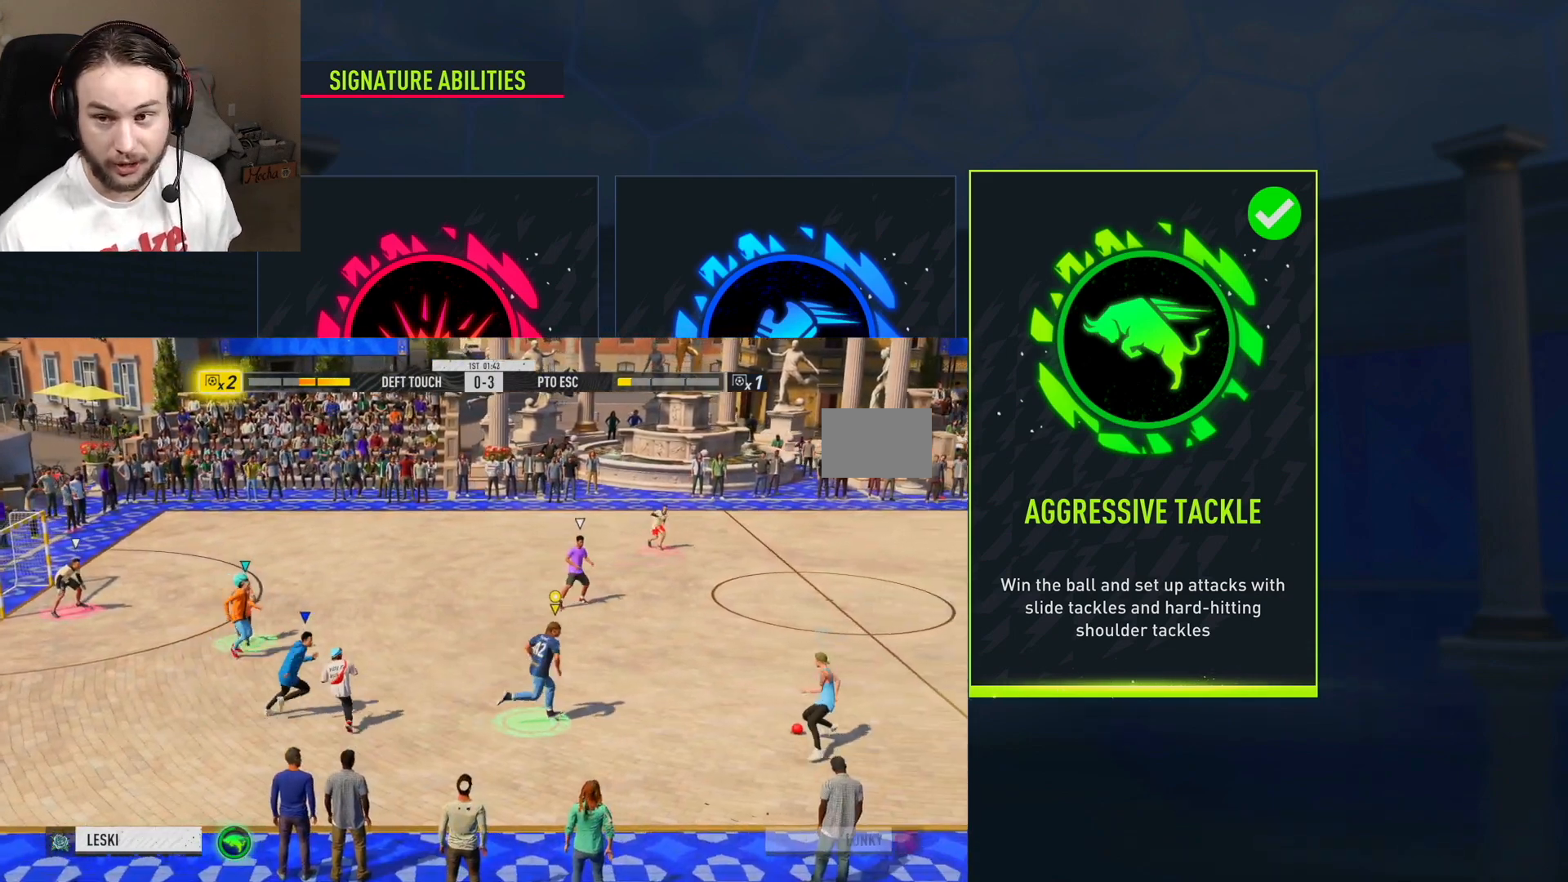
{"buttons": ["X", "R2"], "right_stick": "center", "events": [[484, "X", "down"]]}
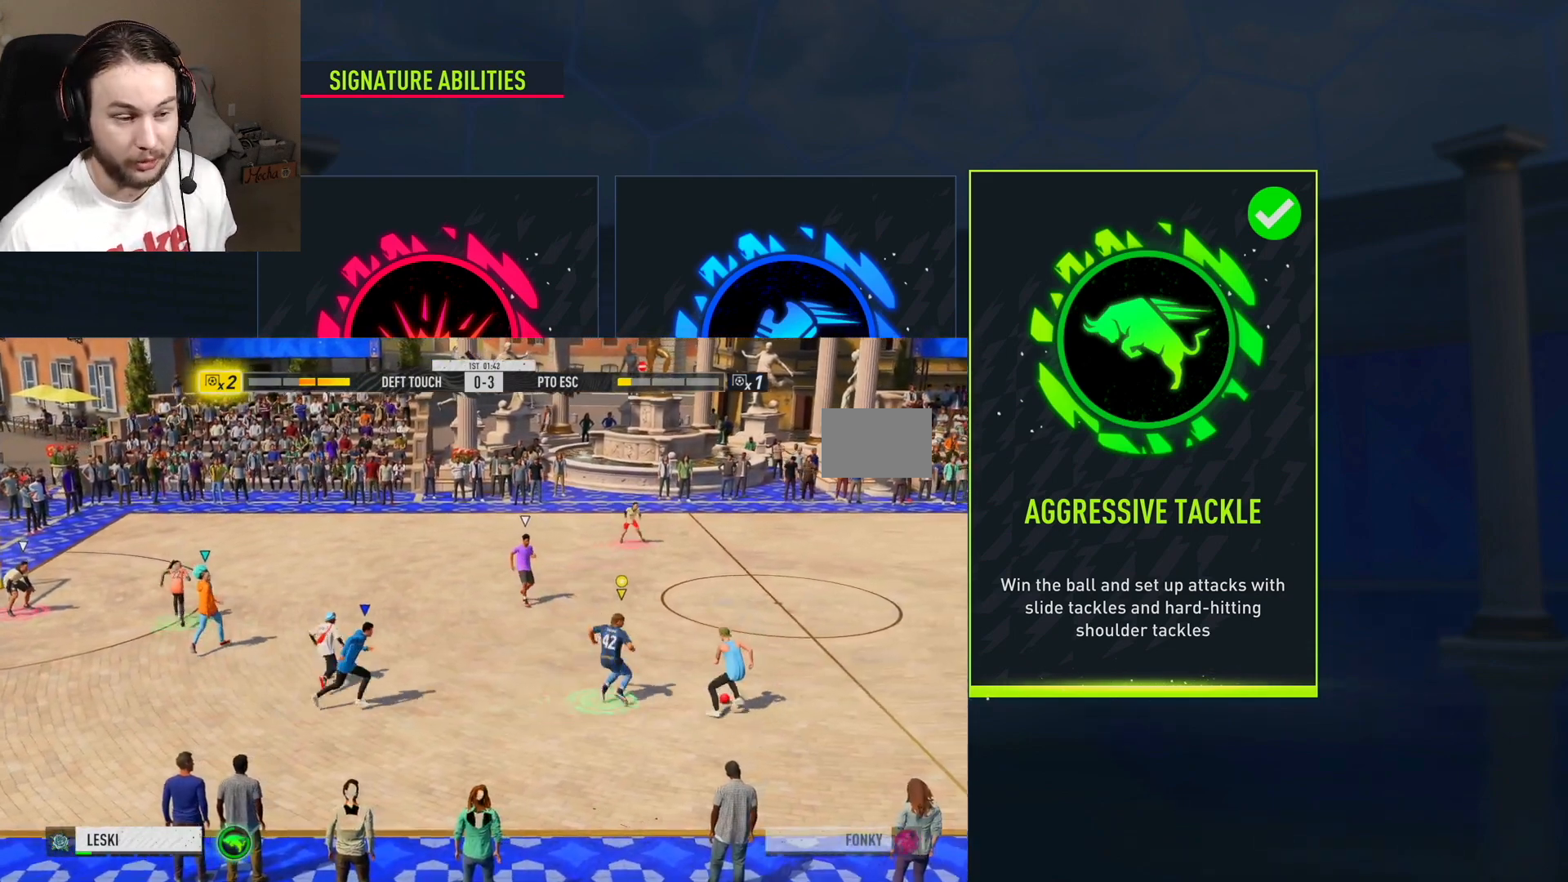
{"buttons": ["X", "R2"], "right_stick": "center", "events": []}
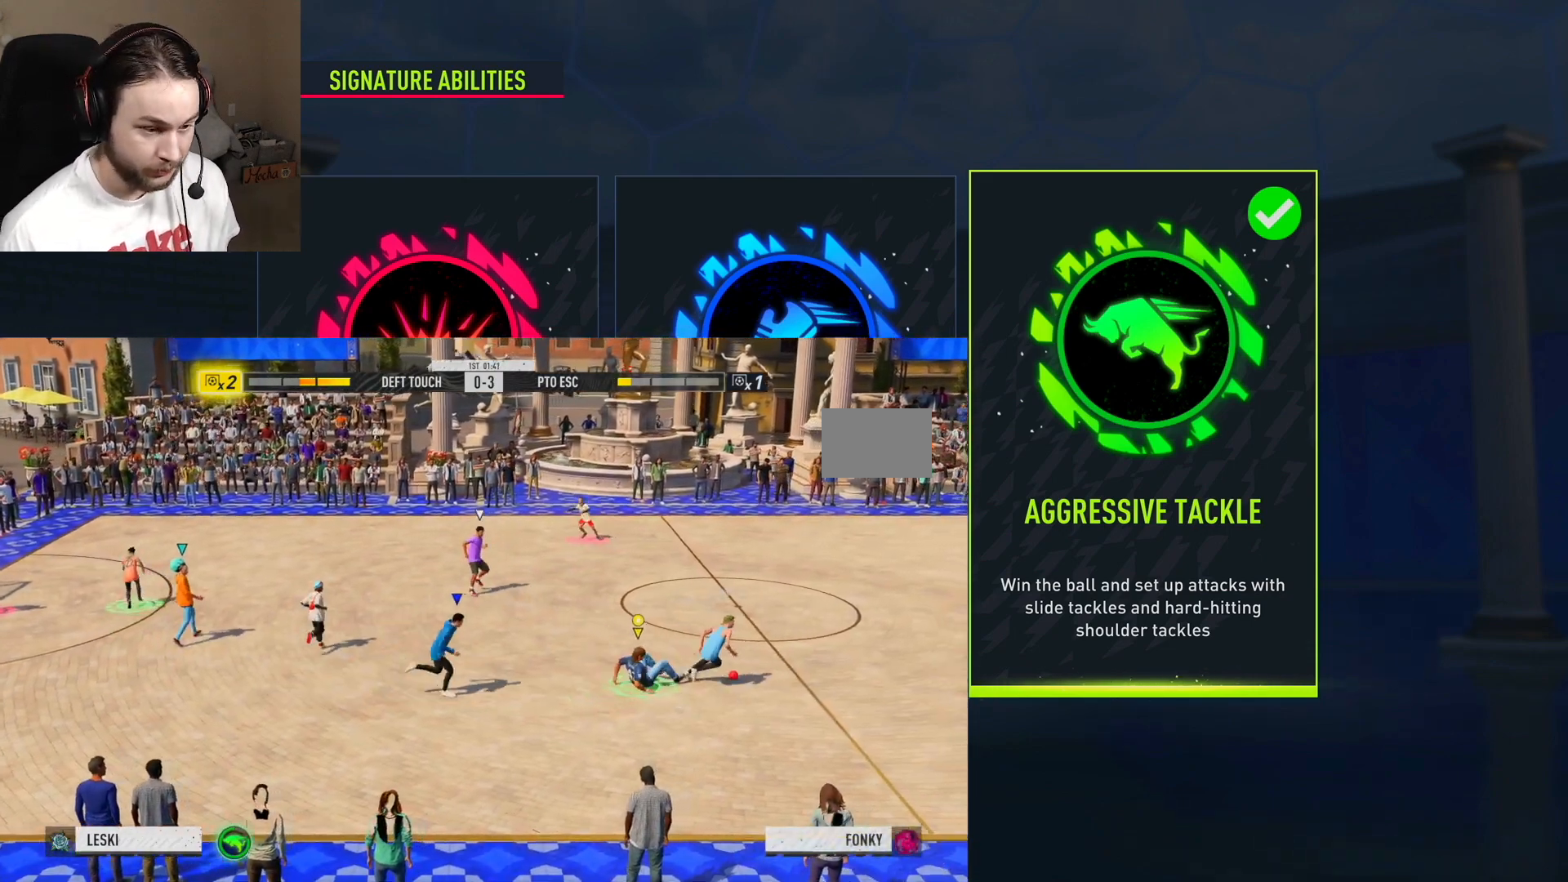
{"buttons": ["R2"], "right_stick": "center", "events": [[150, "X", "up"], [417, "R2", "up"], [467, "R2", "down"]]}
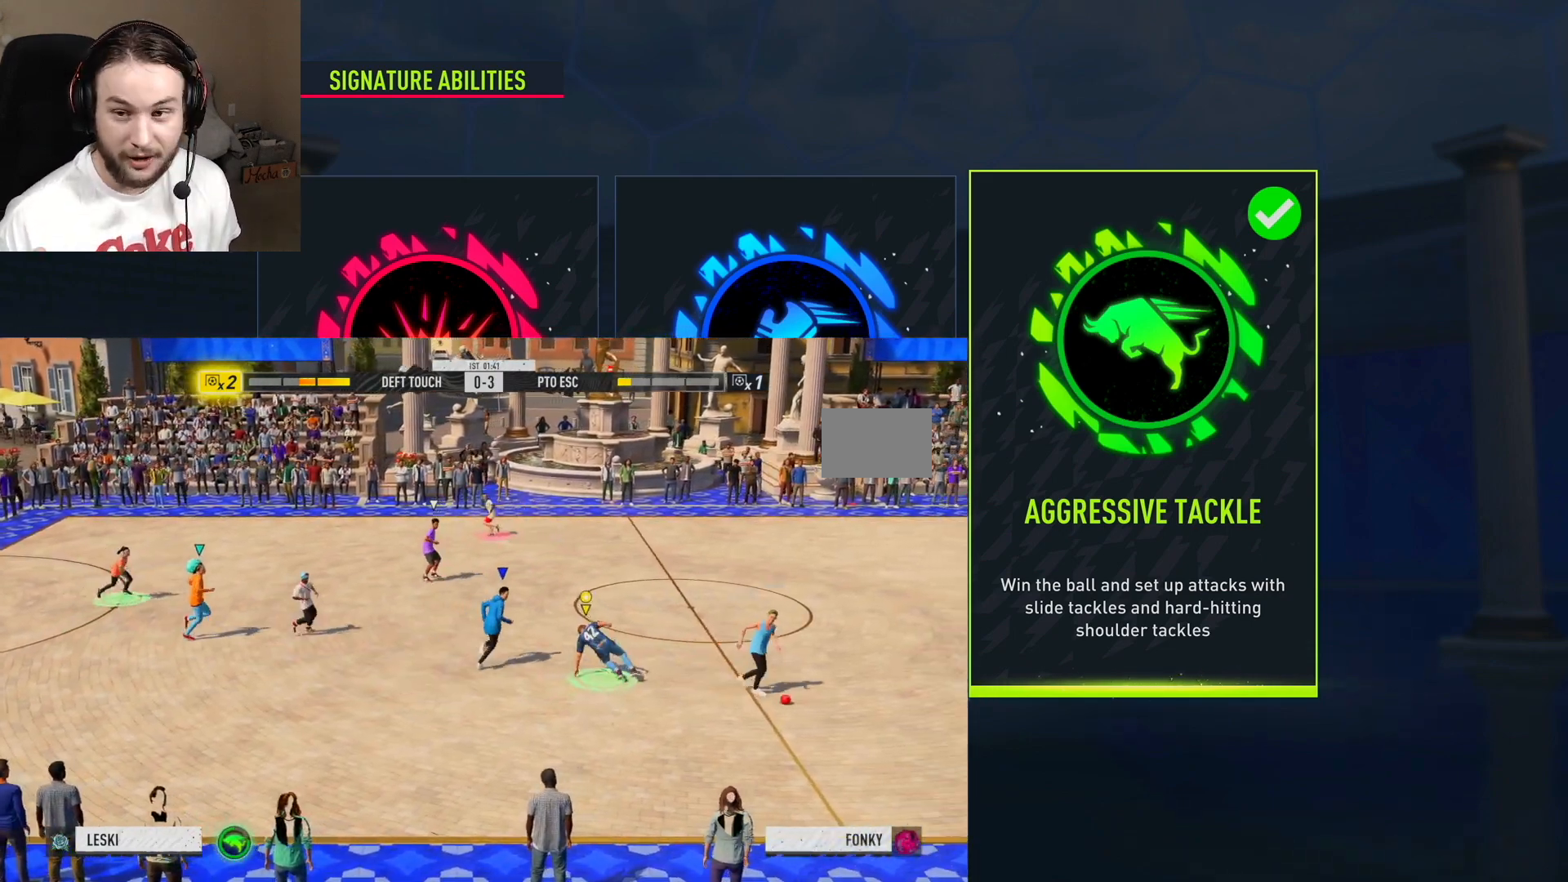
{"buttons": ["L2", "R2"], "right_stick": "center", "events": [[50, "L2", "down"], [67, "R2", "up"], [233, "R2", "down"]]}